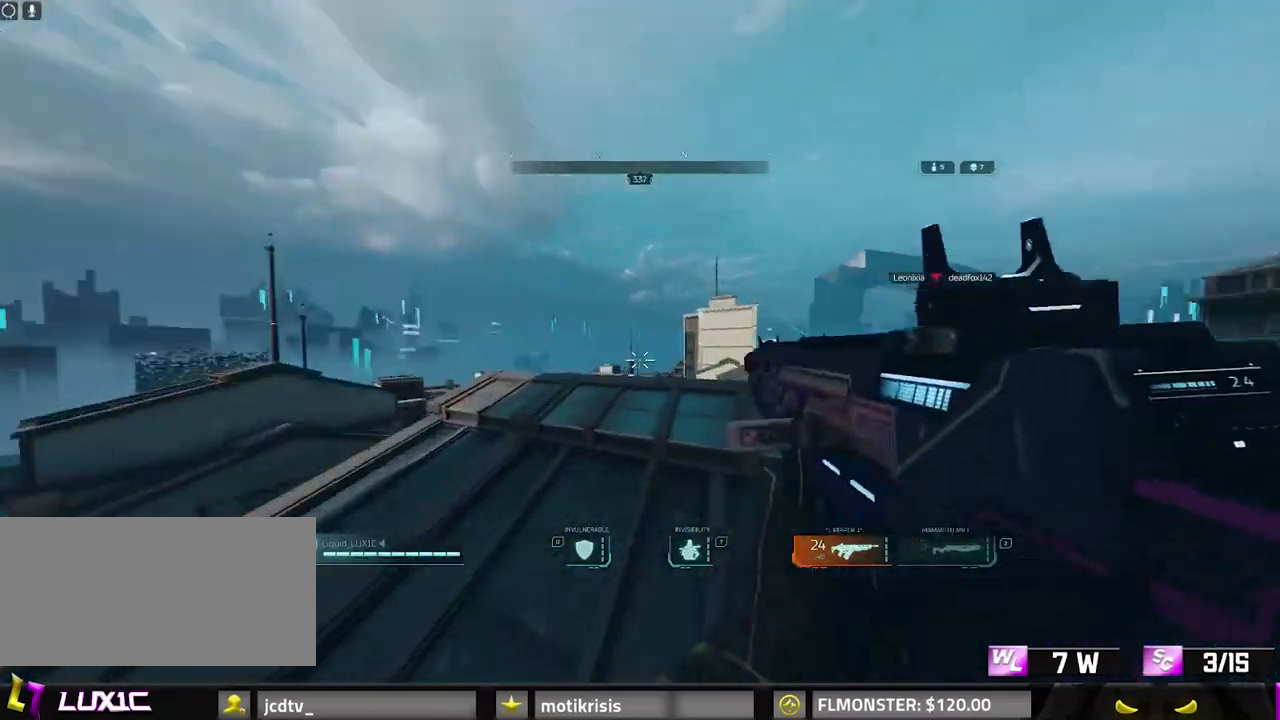
Gameplay with keyboard and mouse; each line is a JSON object with the keys and mouse buttons held at the frame after it. "events" lists presses ("down") and releases ("up") of "0", "1", "2", "3", "4", "7", "8", "9", "a", "alt", "b", "c", "caps_lock", "ctrl", "d", "e", "f", "g", "q", "r", "s", "shift", "space", "tab", "v", "w", "x", "z", "mouse_left", "mouse_wheel" and "mouse_right" between this image and that frame as [ms after this image, input, new state], when the widget could be followed in between. "mouse_left", "mouse_wheel", "mouse_right" = the "left", "wheel", "right" buttons of the "mouse" list. No other keys are recorded. "wheel" means that the mouse wheel is clicked or scrolled. Mouse movement is not recorded.
{"keys": ["a", "w"], "mouse": [], "events": [[167, "w", "down"]]}
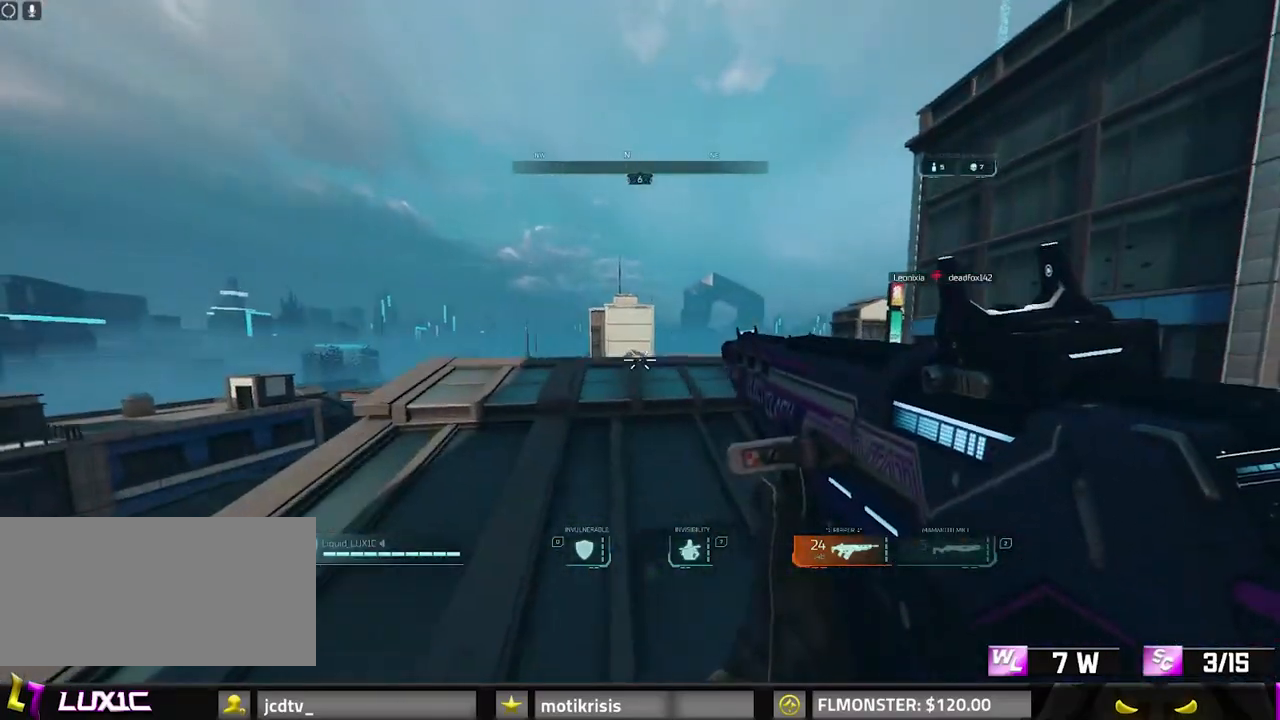
{"keys": ["8", "w"], "mouse": [], "events": [[183, "8", "down"], [233, "a", "up"], [367, "d", "down"], [400, "d", "up"]]}
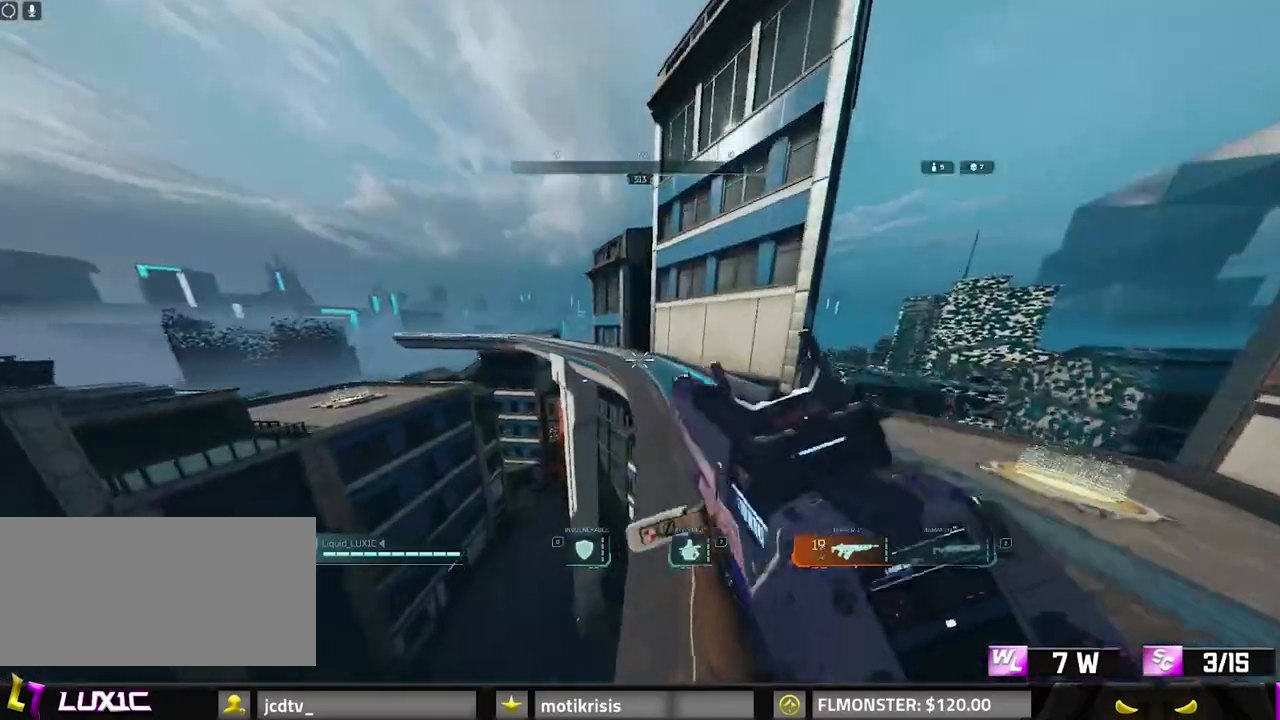
{"keys": ["a", "space", "w"], "mouse": [], "events": [[17, "a", "down"], [250, "8", "up"], [250, "a", "up"], [250, "space", "down"], [483, "a", "down"]]}
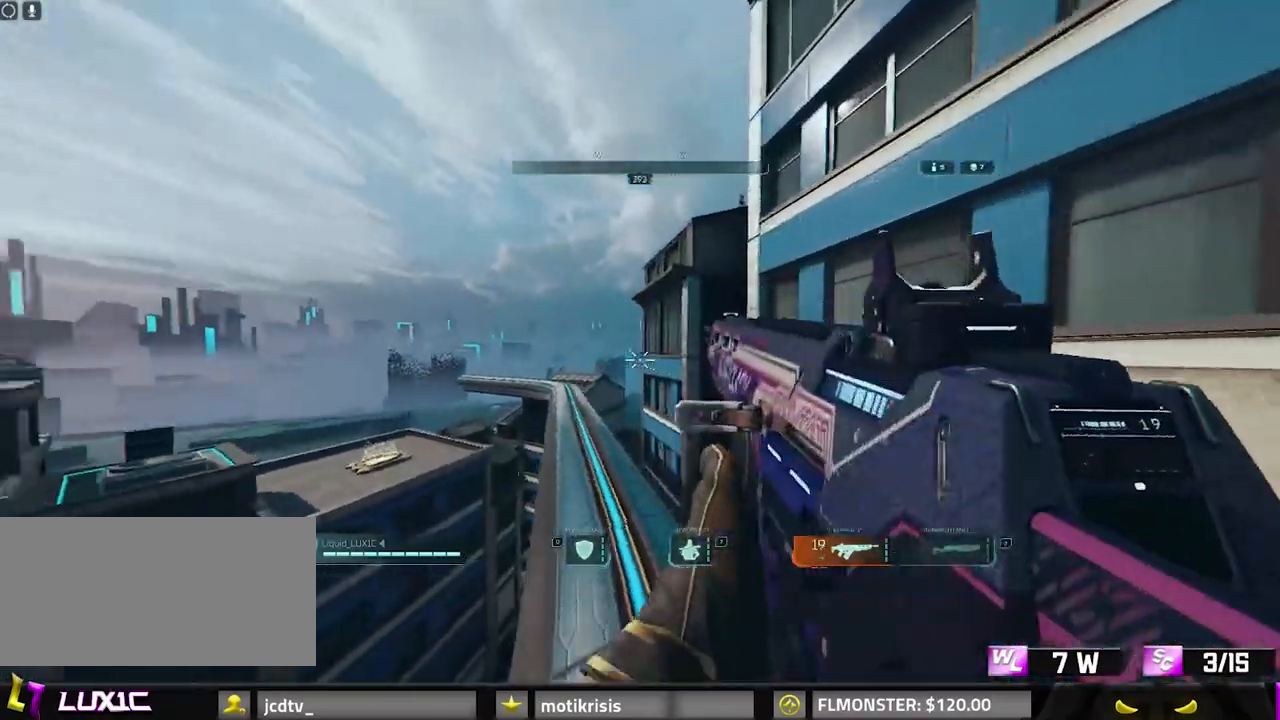
{"keys": ["w"], "mouse": [], "events": [[33, "space", "up"], [450, "a", "up"]]}
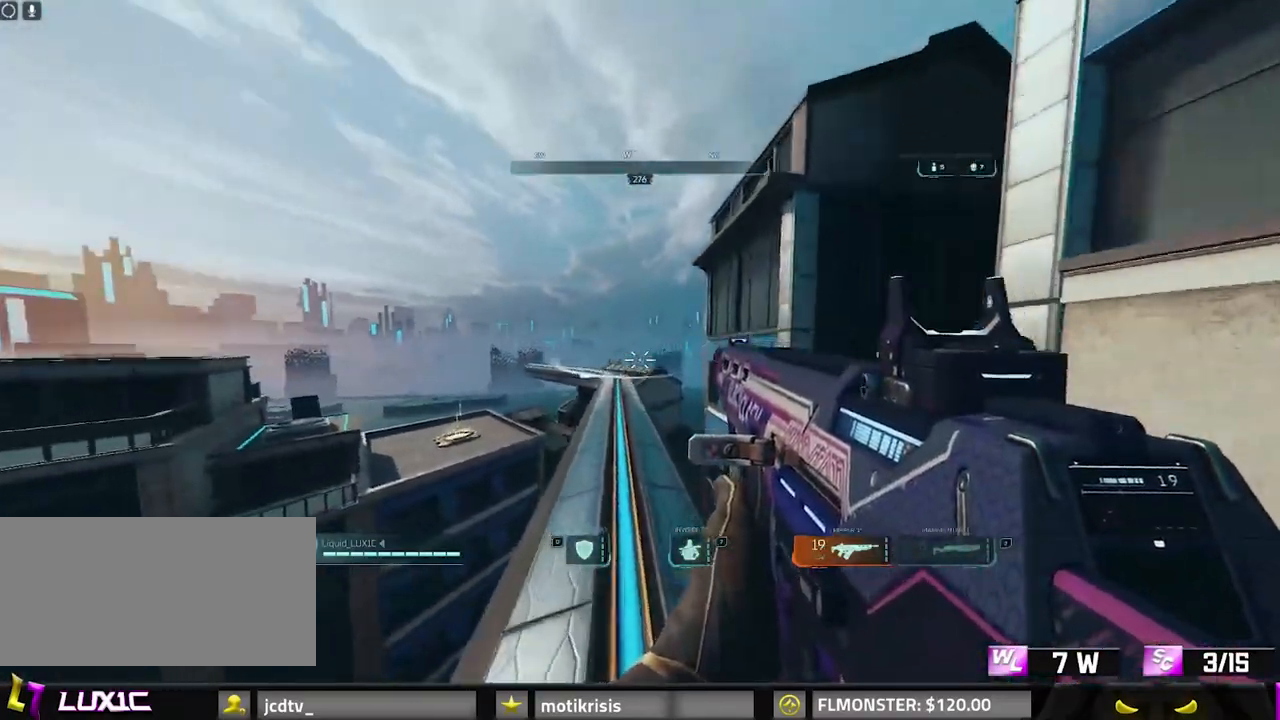
{"keys": ["8", "w"], "mouse": [], "events": [[50, "8", "down"], [383, "a", "down"], [467, "a", "up"]]}
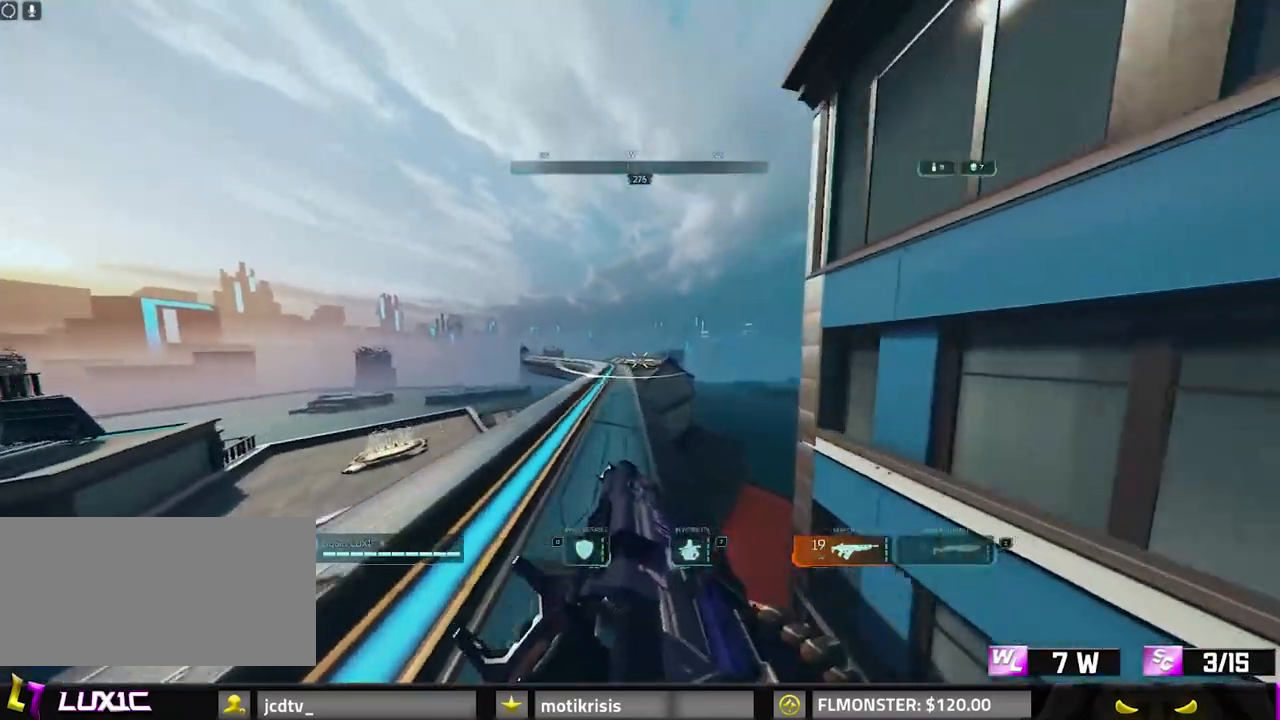
{"keys": ["d", "w"], "mouse": [], "events": [[17, "a", "down"], [67, "space", "down"], [100, "8", "up"], [117, "a", "up"], [250, "space", "up"], [350, "d", "down"]]}
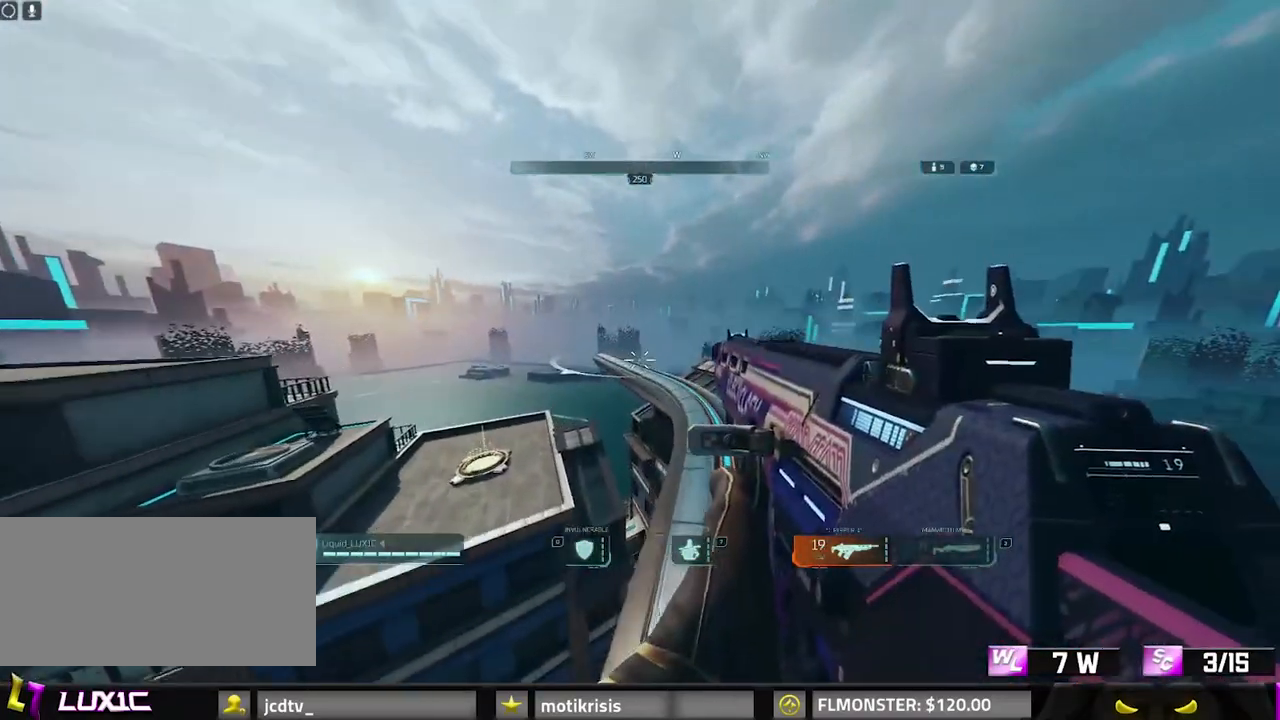
{"keys": ["8", "w"], "mouse": [], "events": [[367, "d", "up"], [450, "8", "down"]]}
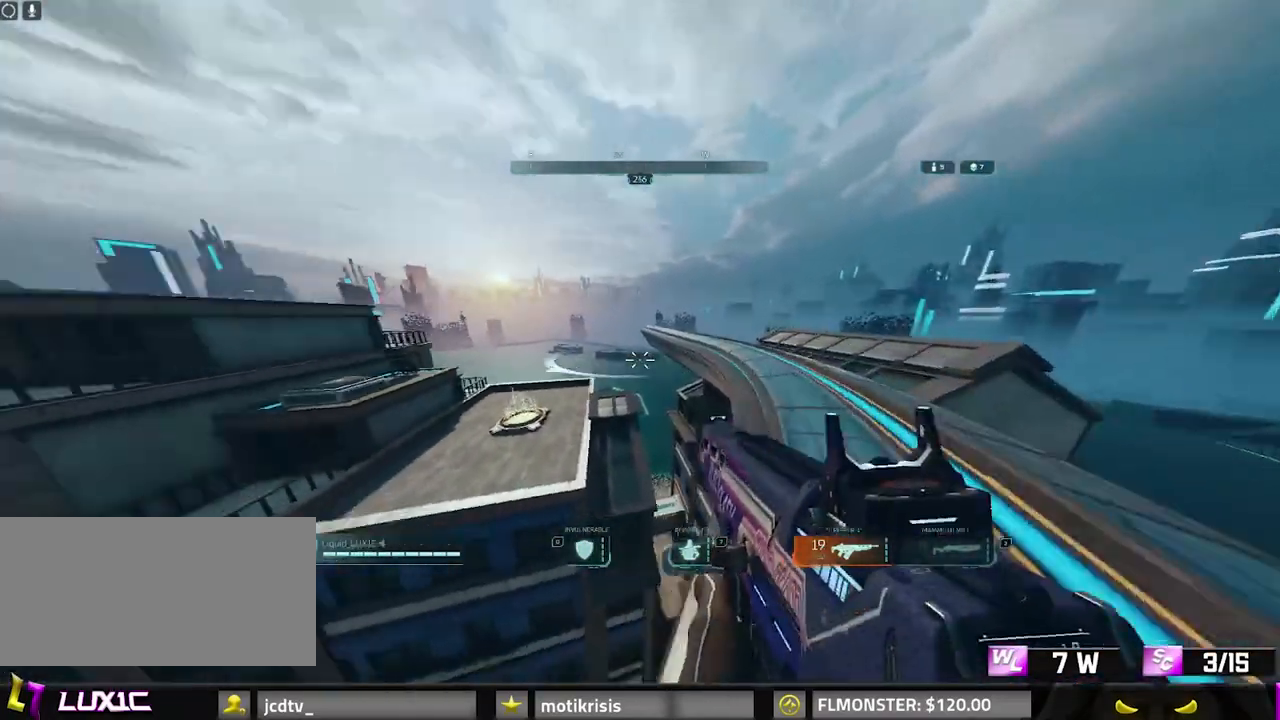
{"keys": ["w"], "mouse": []}
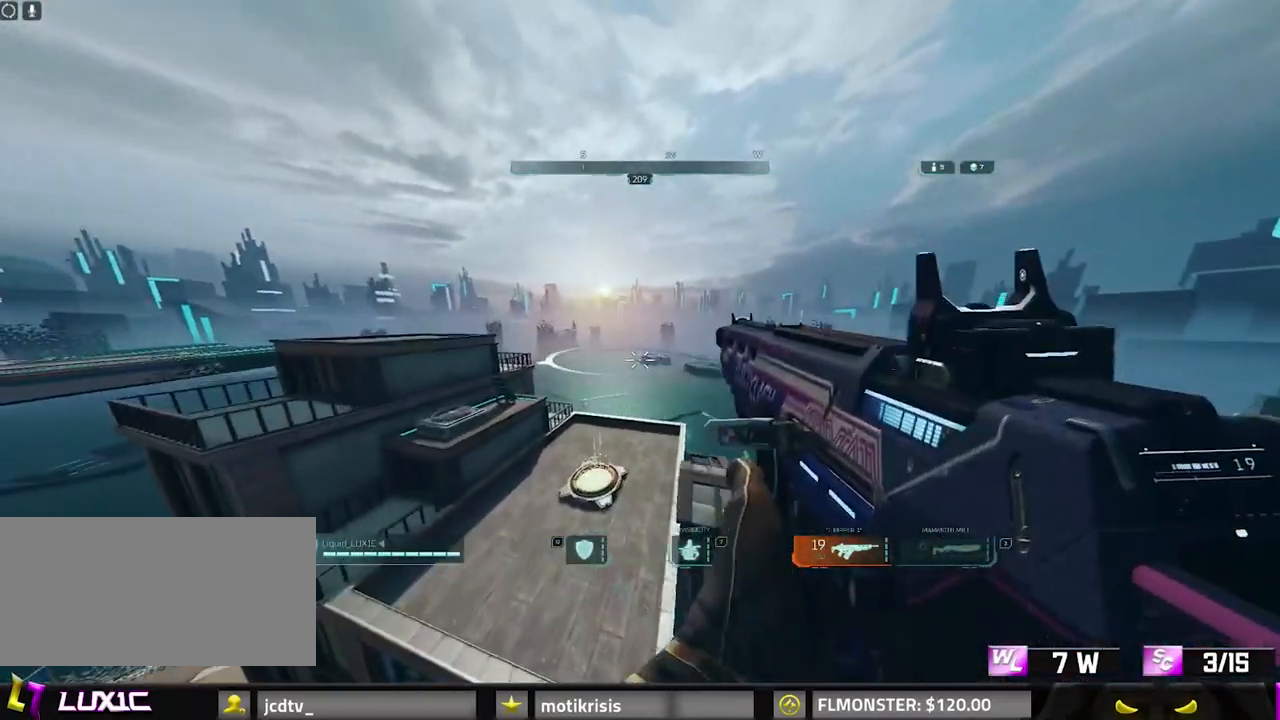
{"keys": ["w"], "mouse": [], "events": [[250, "a", "down"], [433, "a", "up"]]}
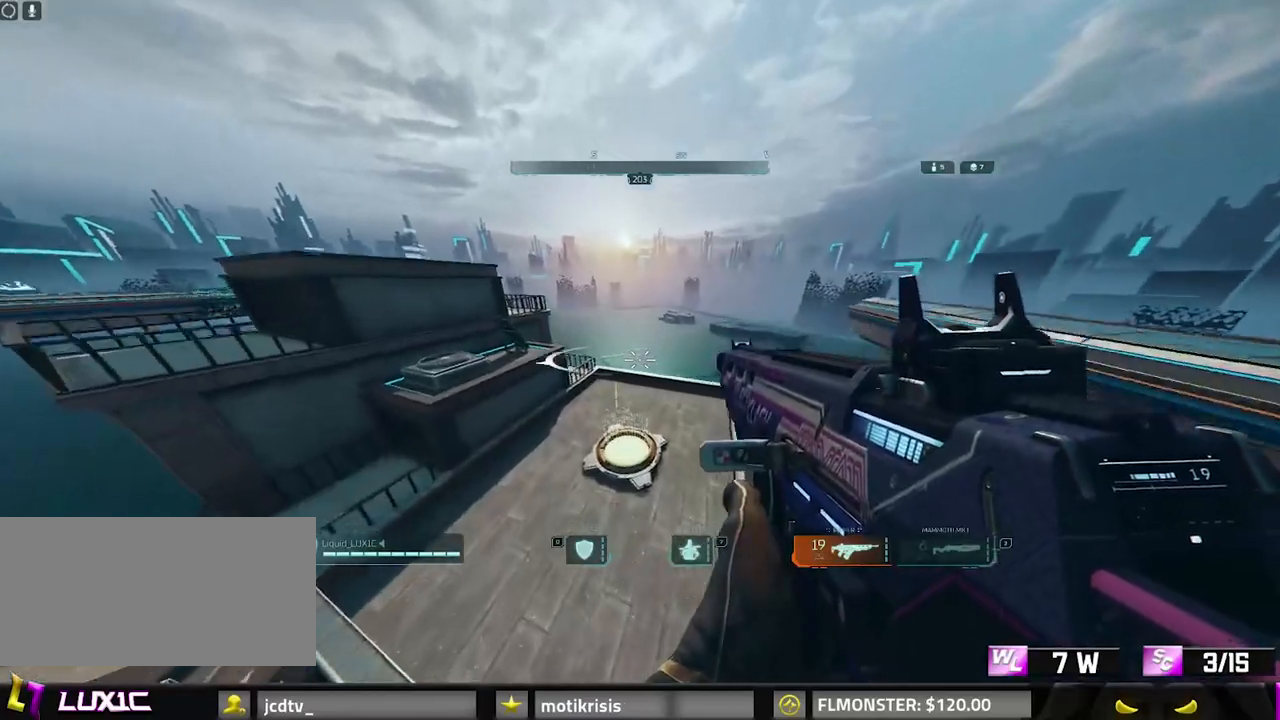
{"keys": ["2", "space", "w"], "mouse": [], "events": [[33, "a", "down"], [183, "a", "up"], [350, "space", "down"], [450, "2", "down"]]}
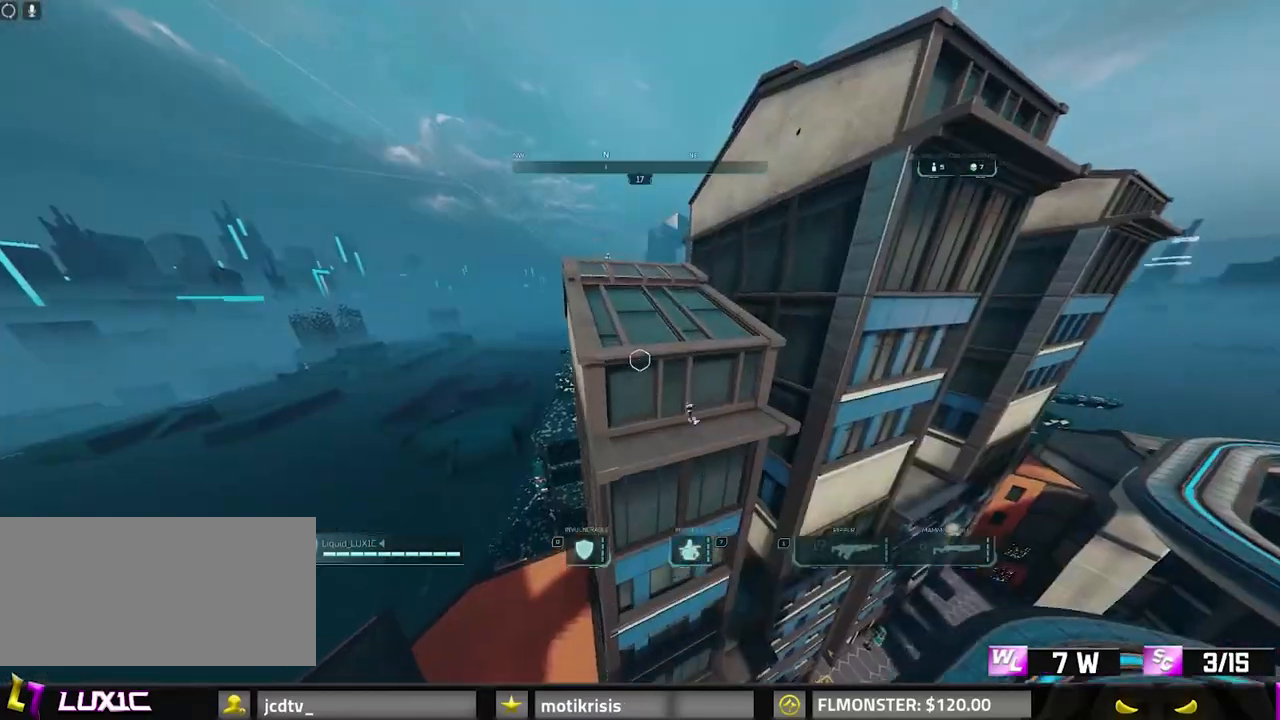
{"keys": ["space", "w"], "mouse": [], "events": [[283, "2", "up"]]}
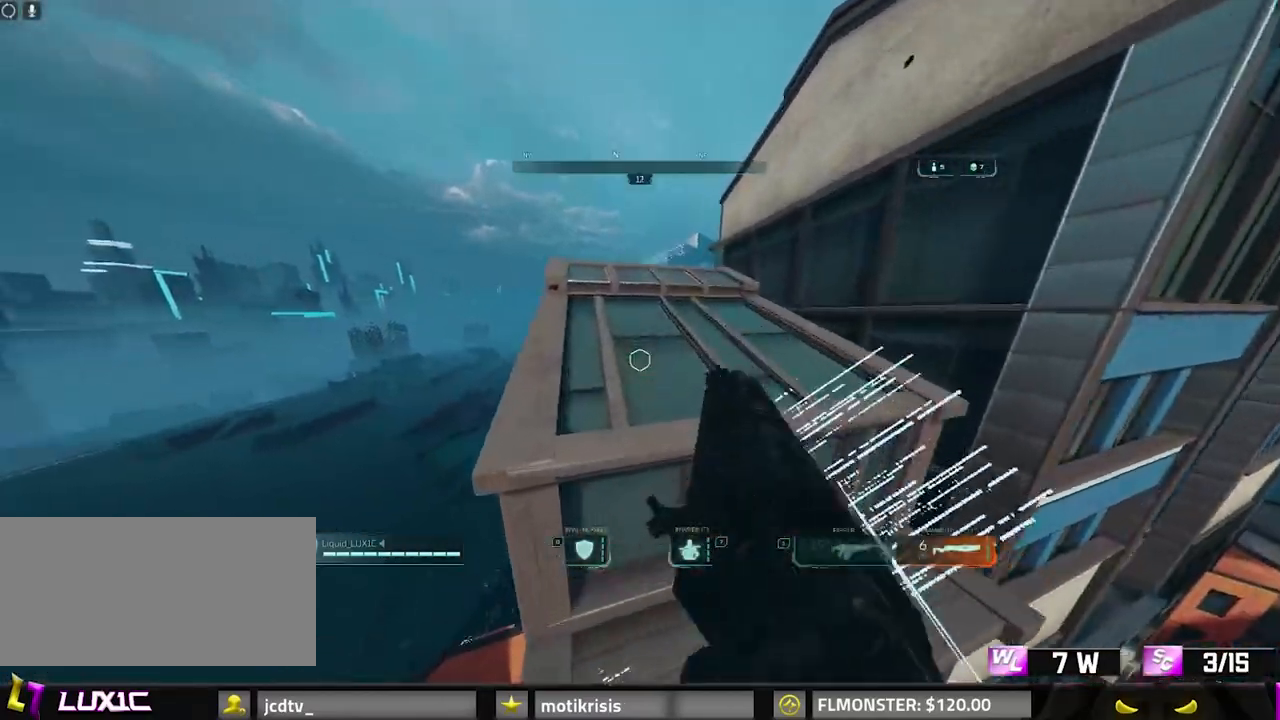
{"keys": ["shift", "w"], "mouse": [], "events": [[150, "shift", "down"], [333, "space", "up"]]}
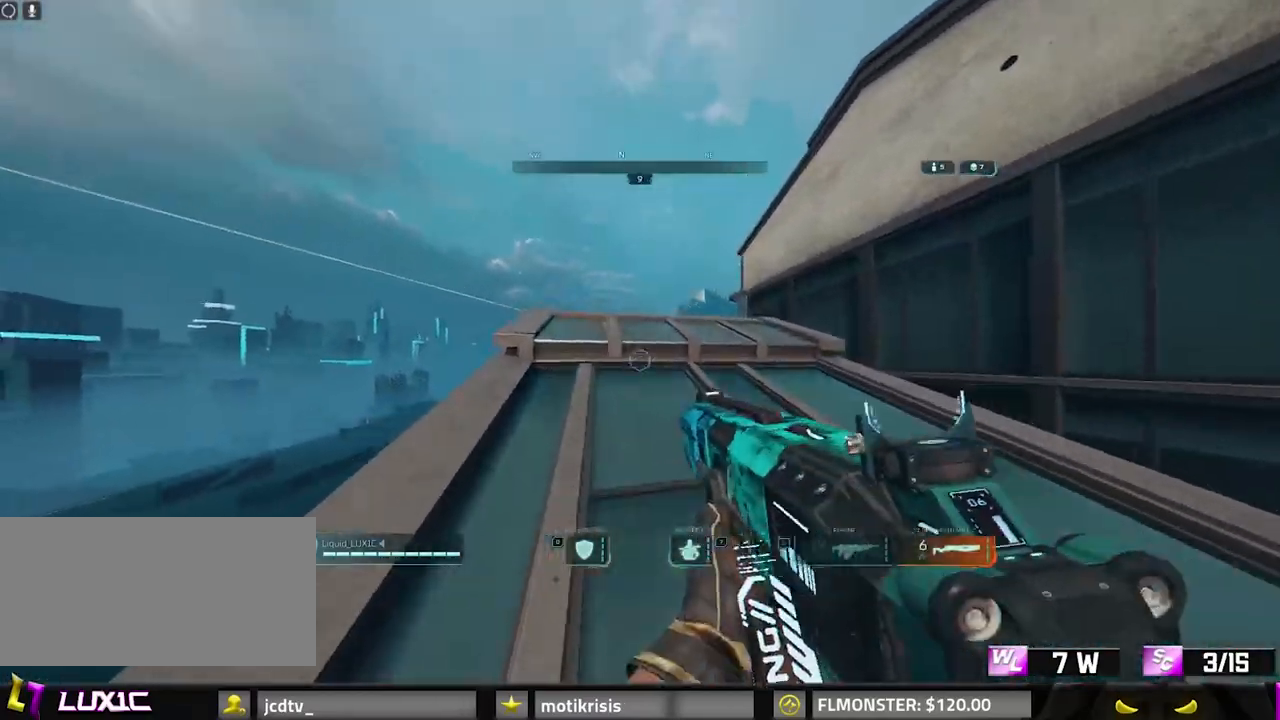
{"keys": ["a"], "mouse": []}
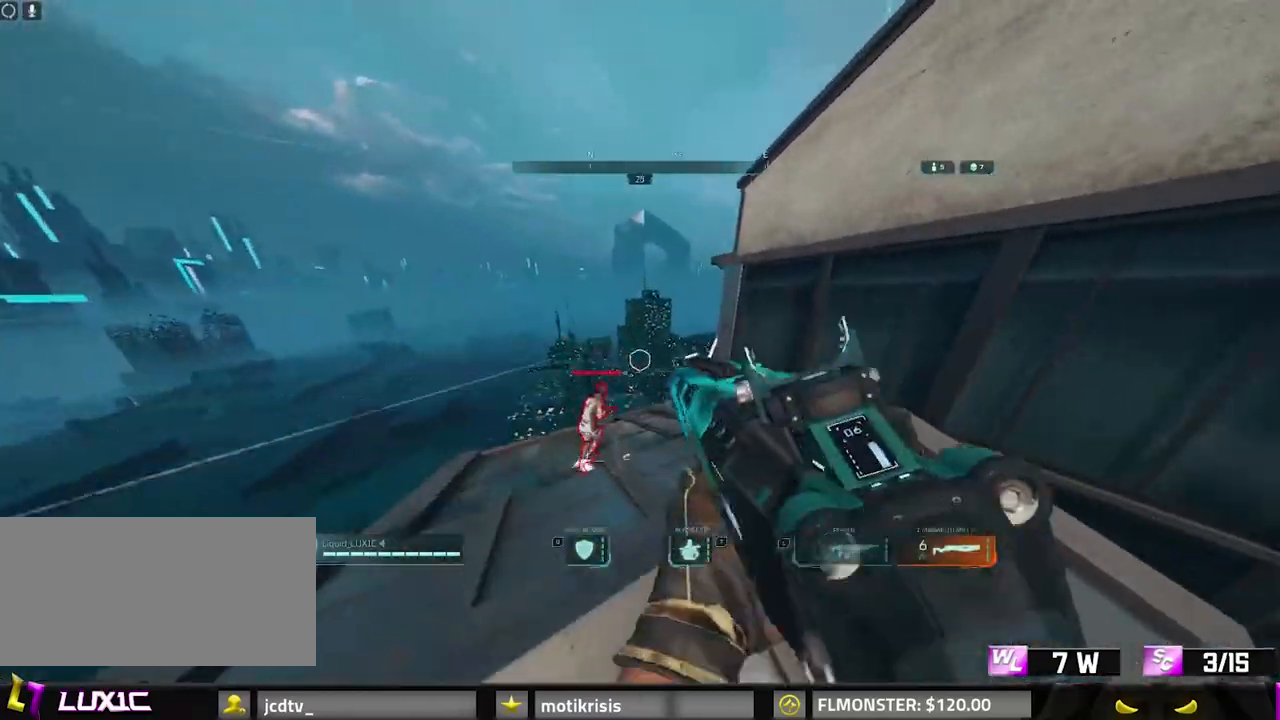
{"keys": ["d", "w"], "mouse": [], "events": [[183, "s", "down"], [233, "a", "up"], [233, "d", "down"], [233, "mouse_right", "down"], [283, "s", "up"], [283, "space", "down"], [367, "w", "down"], [417, "mouse_right", "up"], [467, "space", "up"]]}
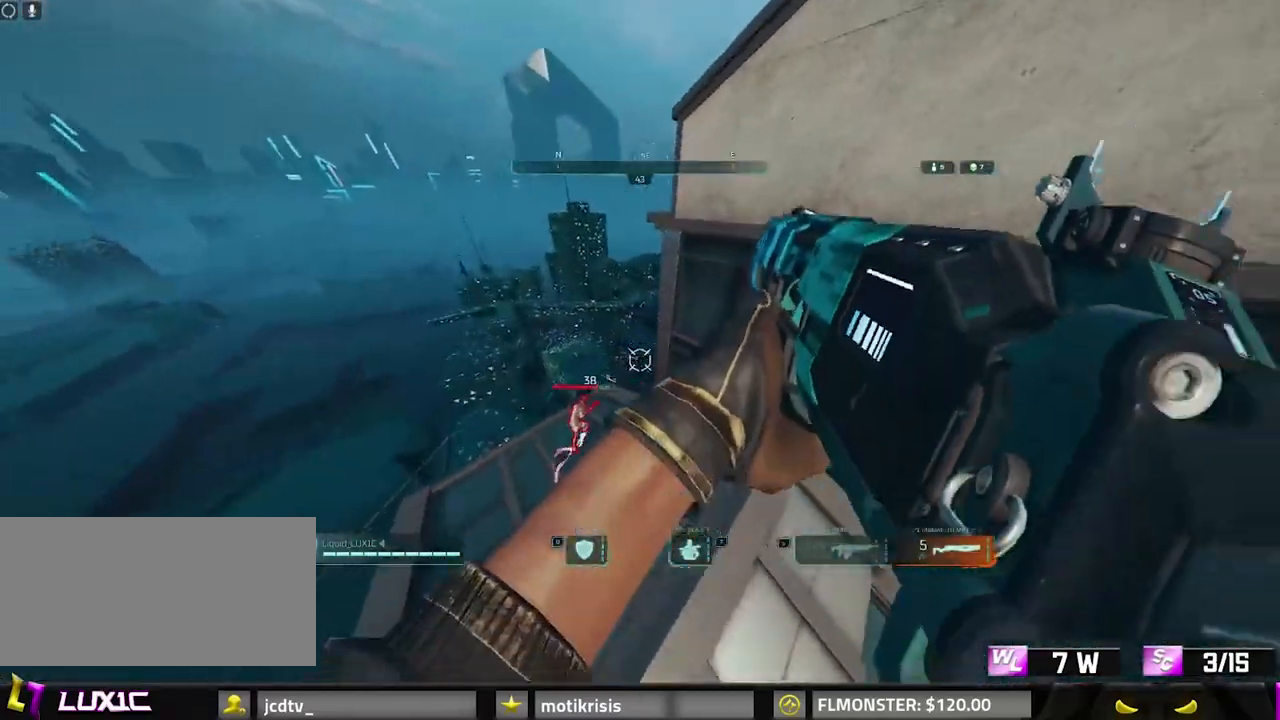
{"keys": ["a", "w"], "mouse": [], "events": [[17, "d", "up"], [100, "1", "down"], [150, "1", "up"], [483, "a", "down"]]}
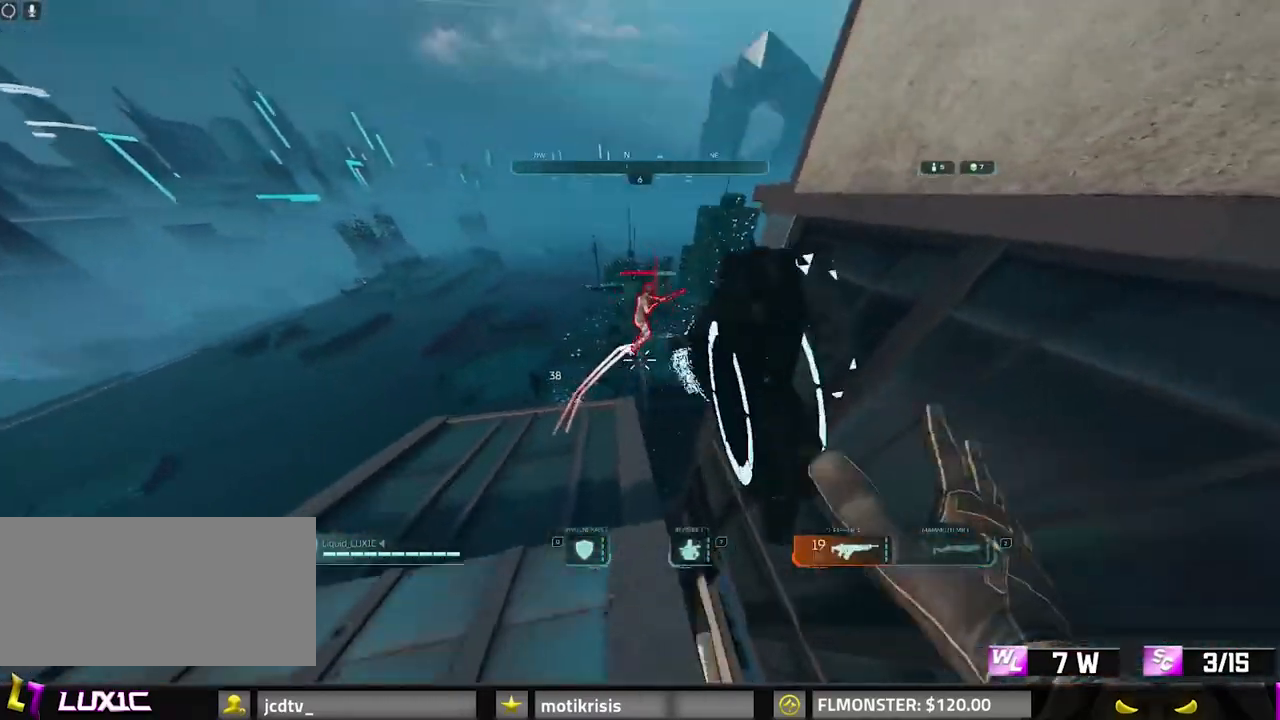
{"keys": ["a"], "mouse": ["right"], "events": [[117, "mouse_right", "down"], [167, "w", "up"], [217, "space", "down"], [350, "space", "up"], [450, "d", "down"], [500, "d", "up"]]}
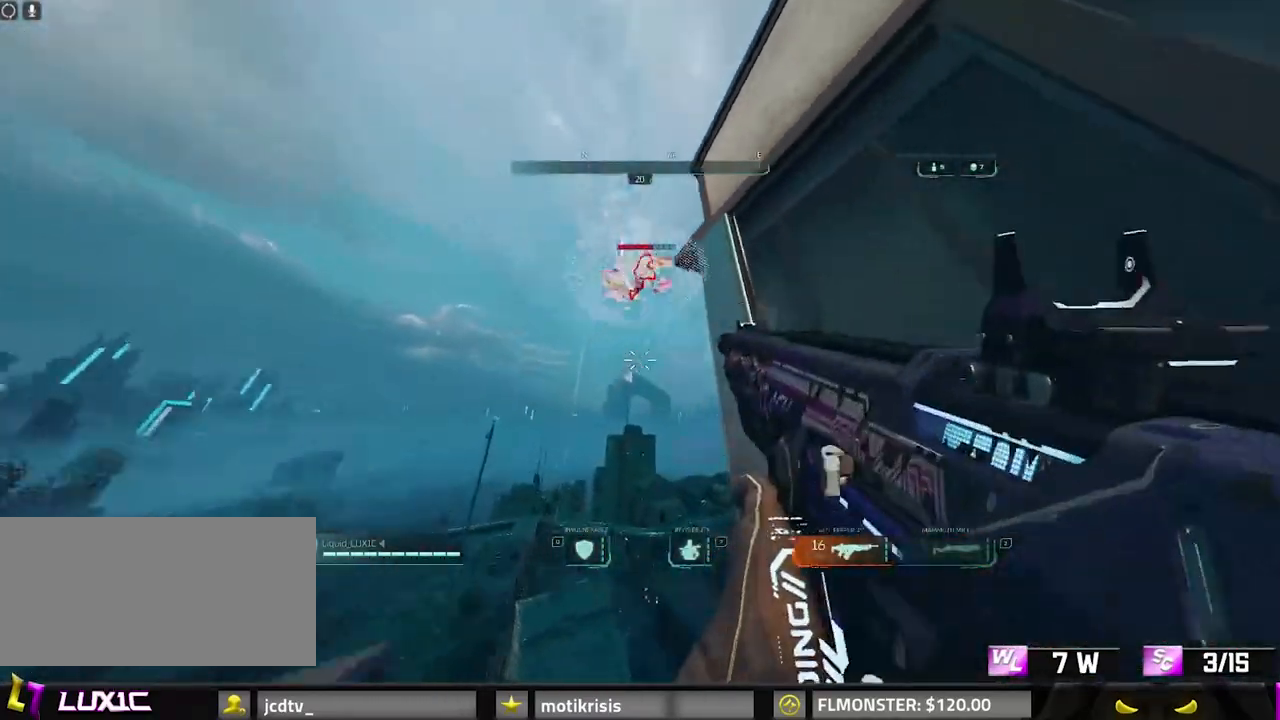
{"keys": ["space", "w"], "mouse": [], "events": [[133, "space", "down"], [183, "w", "down"], [267, "a", "up"], [367, "mouse_right", "up"]]}
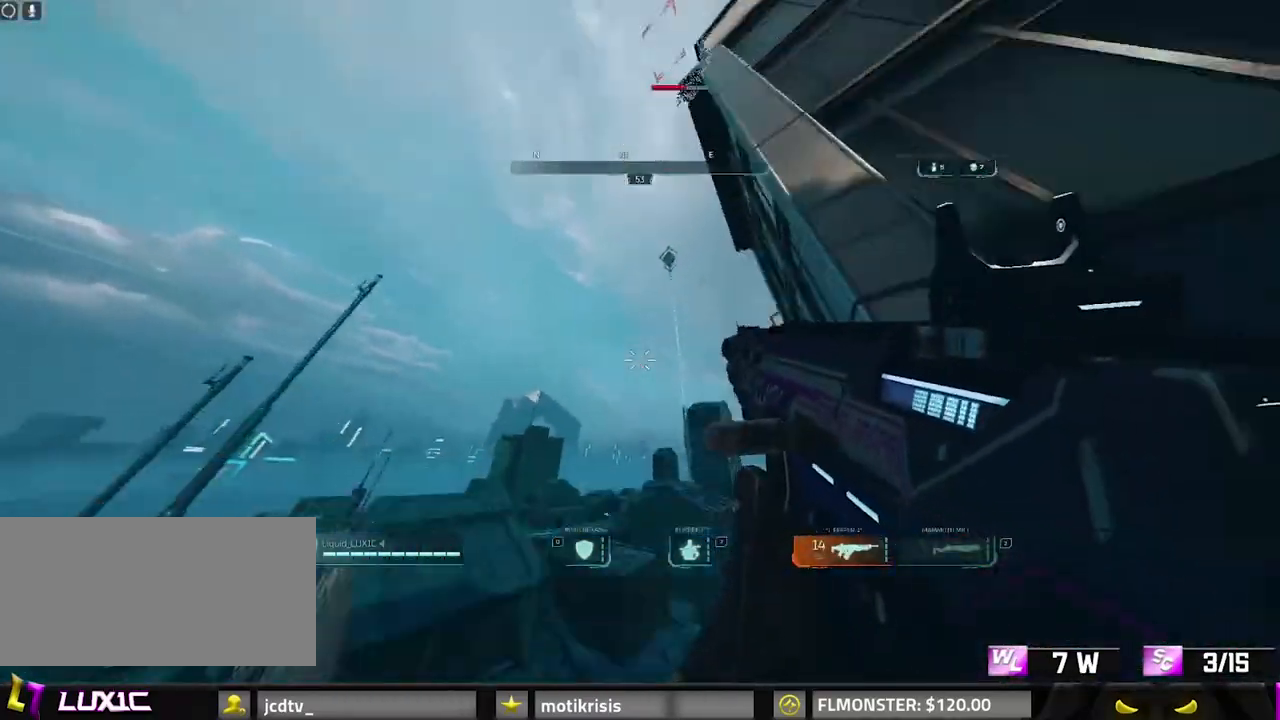
{"keys": [], "mouse": [], "events": [[17, "space", "up"], [67, "r", "down"], [150, "r", "up"], [333, "w", "up"]]}